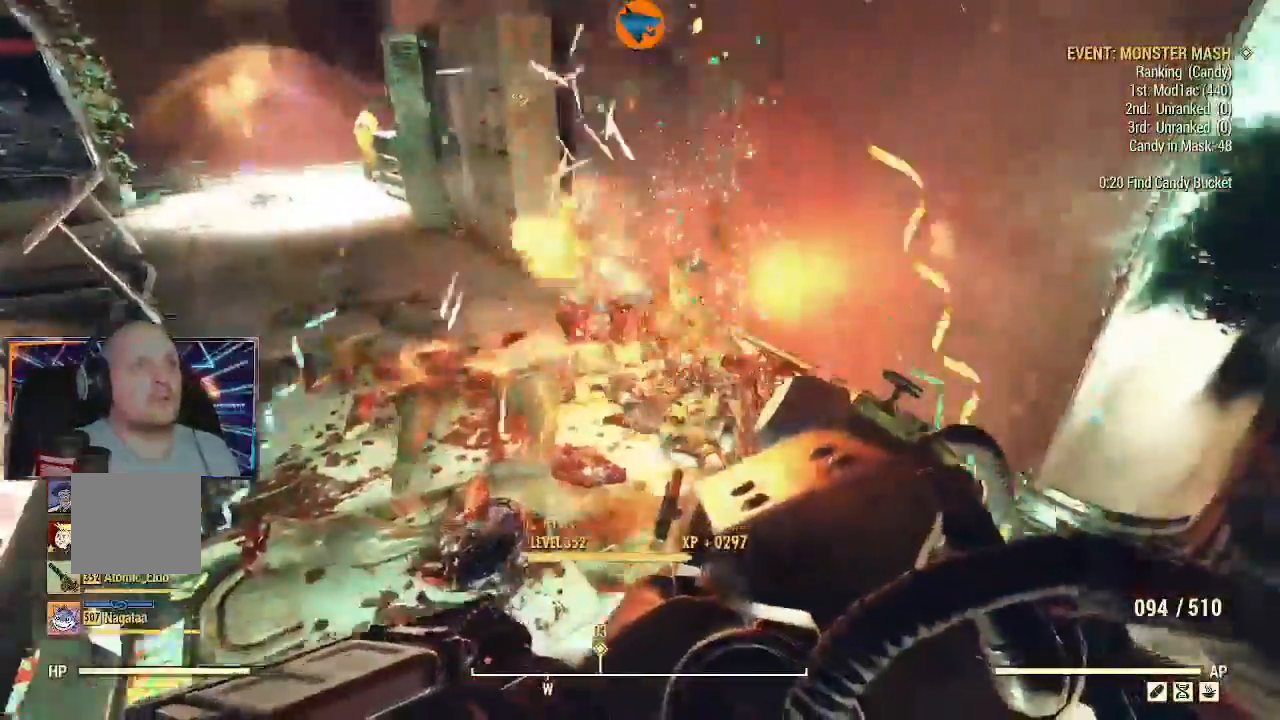
Gameplay with a controller (Xbox layout); each line is a JSON object with the inputs held at the frame after it (dt_ms = milliseconds from this image to that frame). "events" lists button and stick changes between this image and that frame as [ms after this image, input, new state], when the widget could be followed in between.
{"dt_ms": 500, "buttons": [], "left_stick": "center", "right_stick": "down", "events": [[167, "left_stick", "up-right"], [367, "left_stick", "center"], [400, "A", "down"], [500, "A", "up"]]}
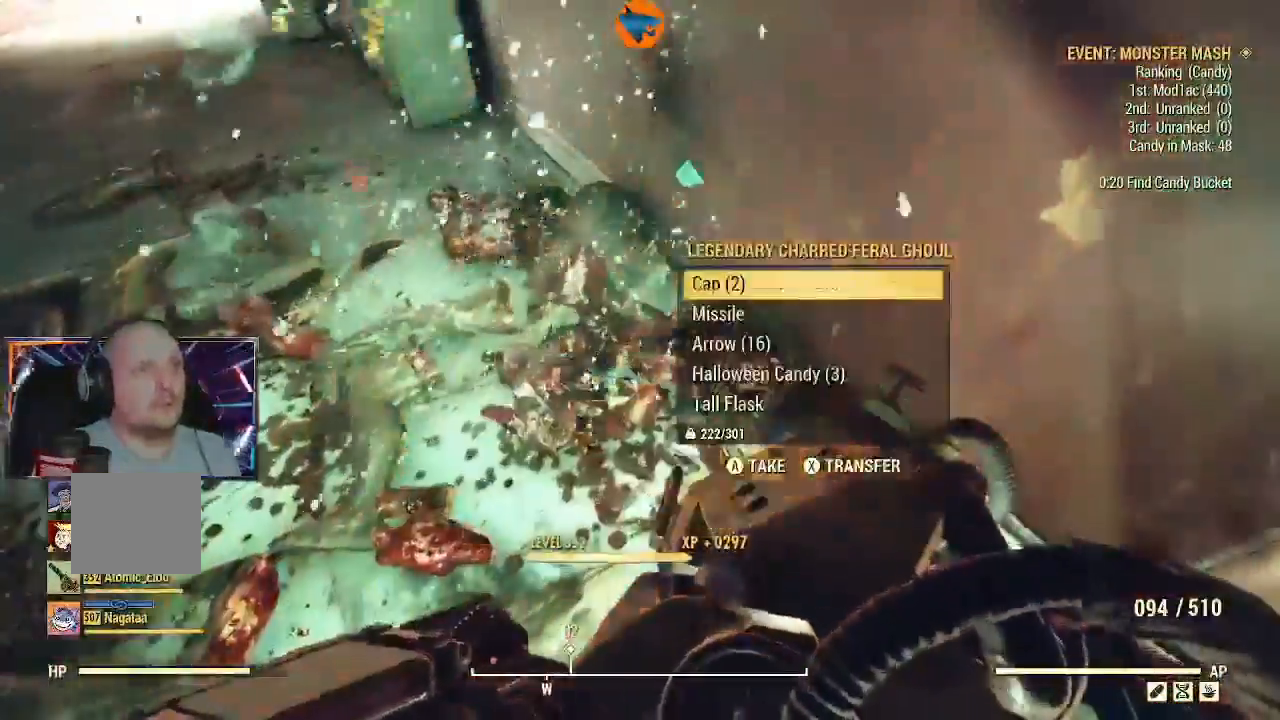
{"dt_ms": 500, "buttons": ["A"], "left_stick": "center", "right_stick": "center", "events": [[67, "A", "down"], [133, "A", "up"], [167, "right_stick", "center"], [200, "A", "down"], [267, "A", "up"], [367, "A", "down"], [433, "A", "up"], [500, "A", "down"]]}
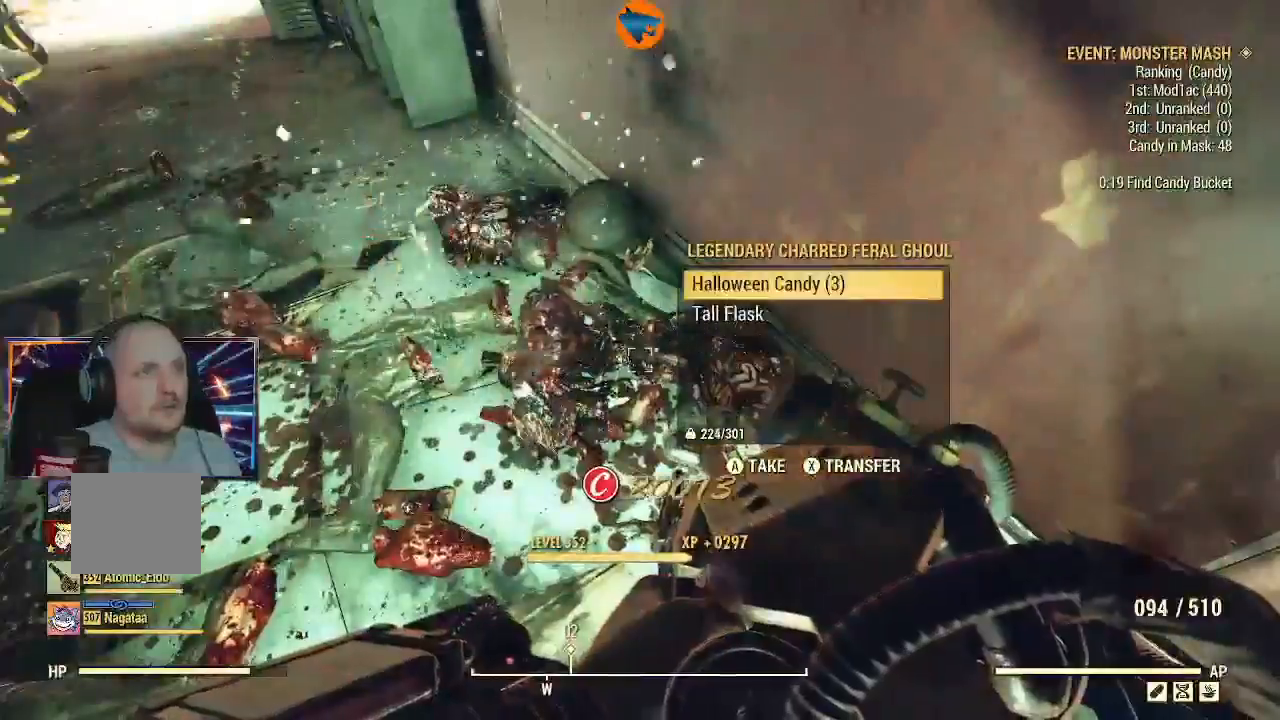
{"dt_ms": 500, "buttons": [], "left_stick": "center", "right_stick": "center", "events": [[100, "A", "up"], [167, "A", "down"], [267, "A", "up"], [333, "A", "down"], [433, "A", "up"]]}
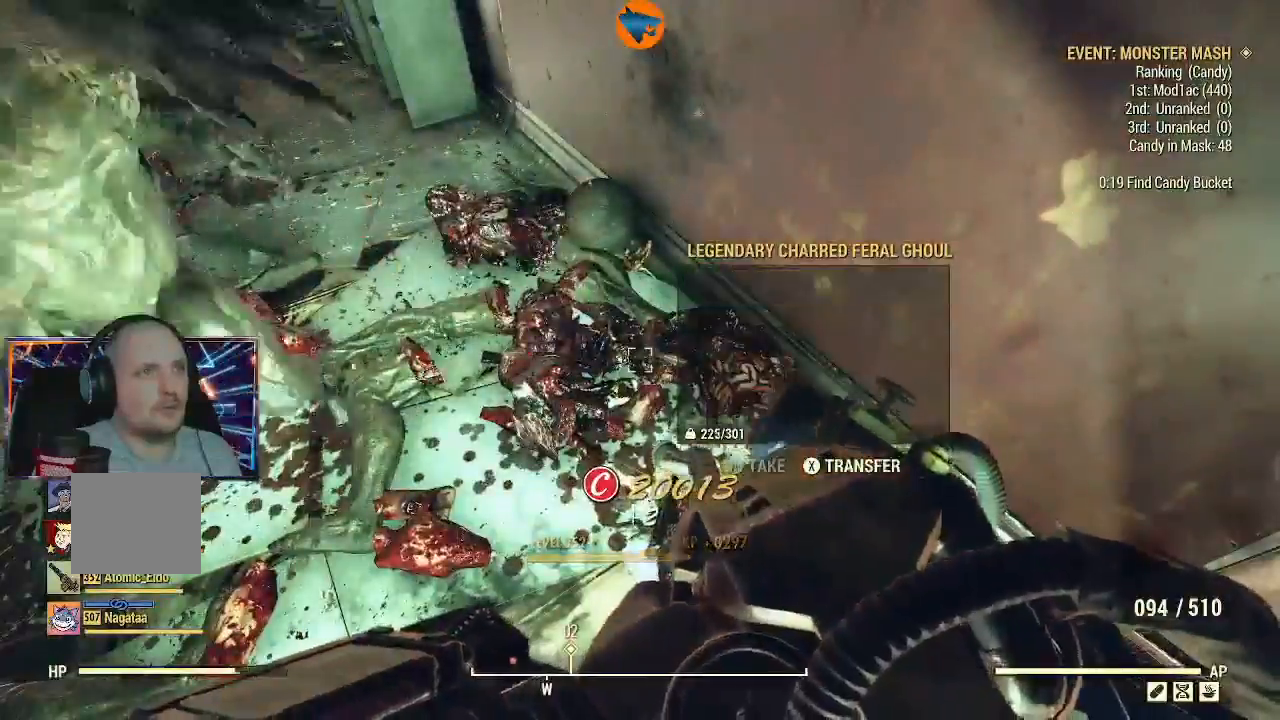
{"dt_ms": 500, "buttons": ["R2"], "left_stick": "down-left", "right_stick": "up-right", "events": [[100, "left_stick", "down-left"], [133, "right_stick", "up-left"], [267, "R2", "down"], [333, "right_stick", "up"], [467, "right_stick", "up-right"]]}
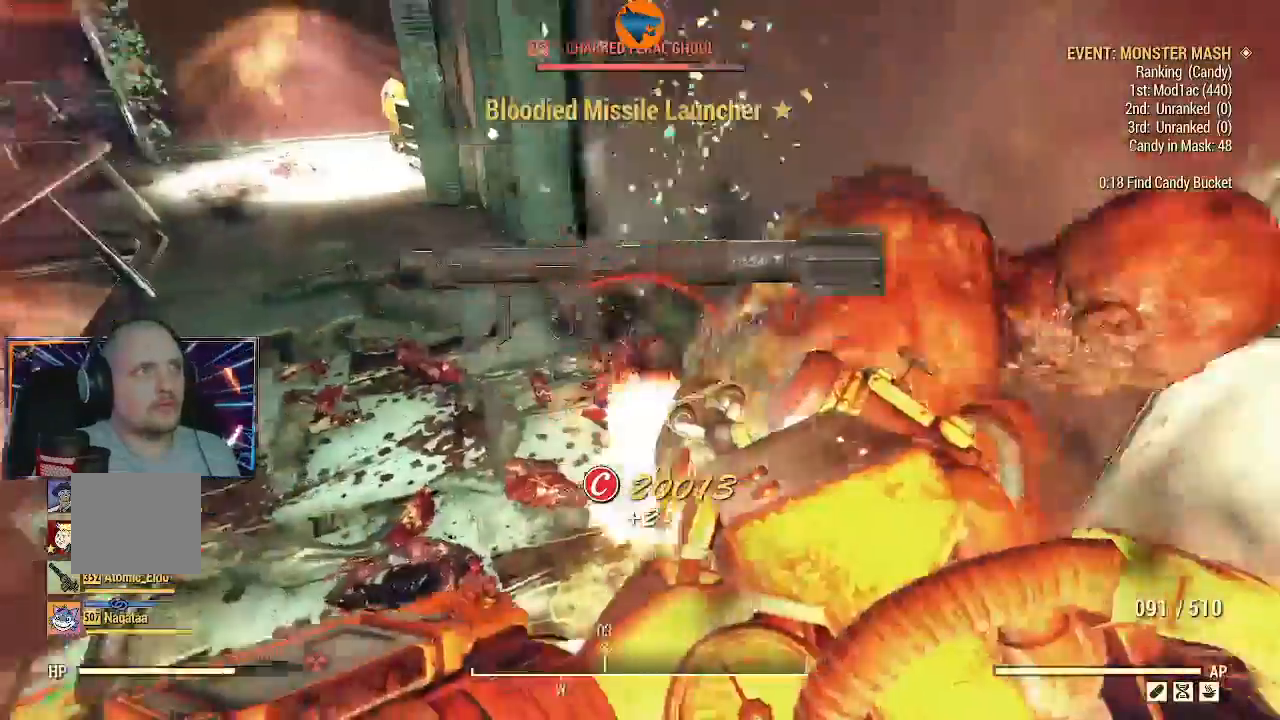
{"dt_ms": 500, "buttons": ["R2"], "left_stick": "down-left", "right_stick": "up-right", "events": []}
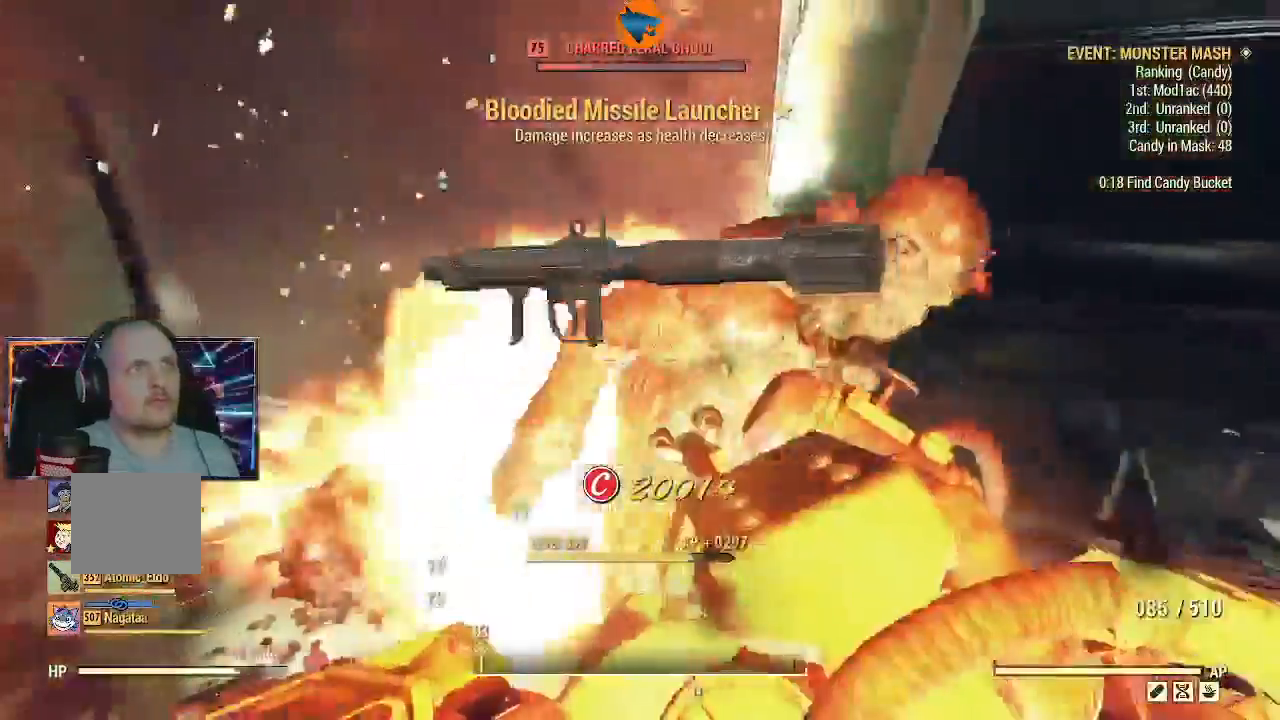
{"dt_ms": 500, "buttons": ["R2"], "left_stick": "down-left", "right_stick": "up-left", "events": [[367, "right_stick", "up-left"]]}
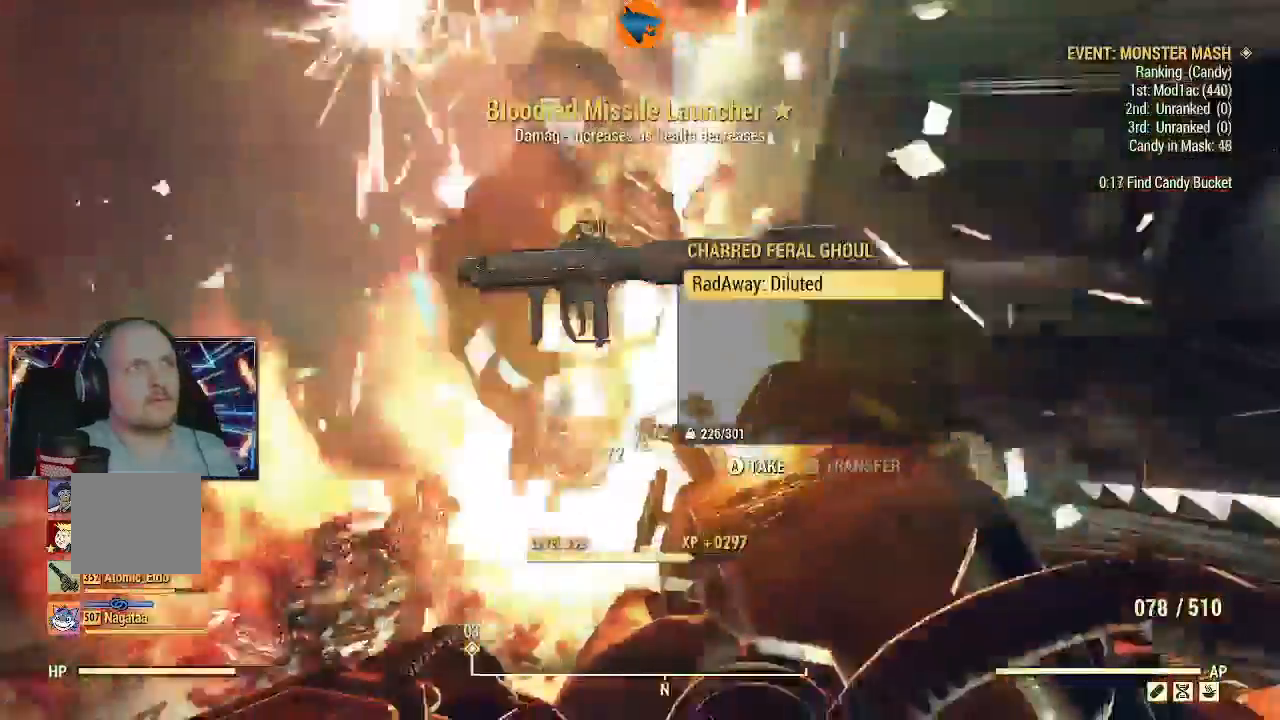
{"dt_ms": 1000, "buttons": ["A"], "left_stick": "down", "right_stick": "center"}
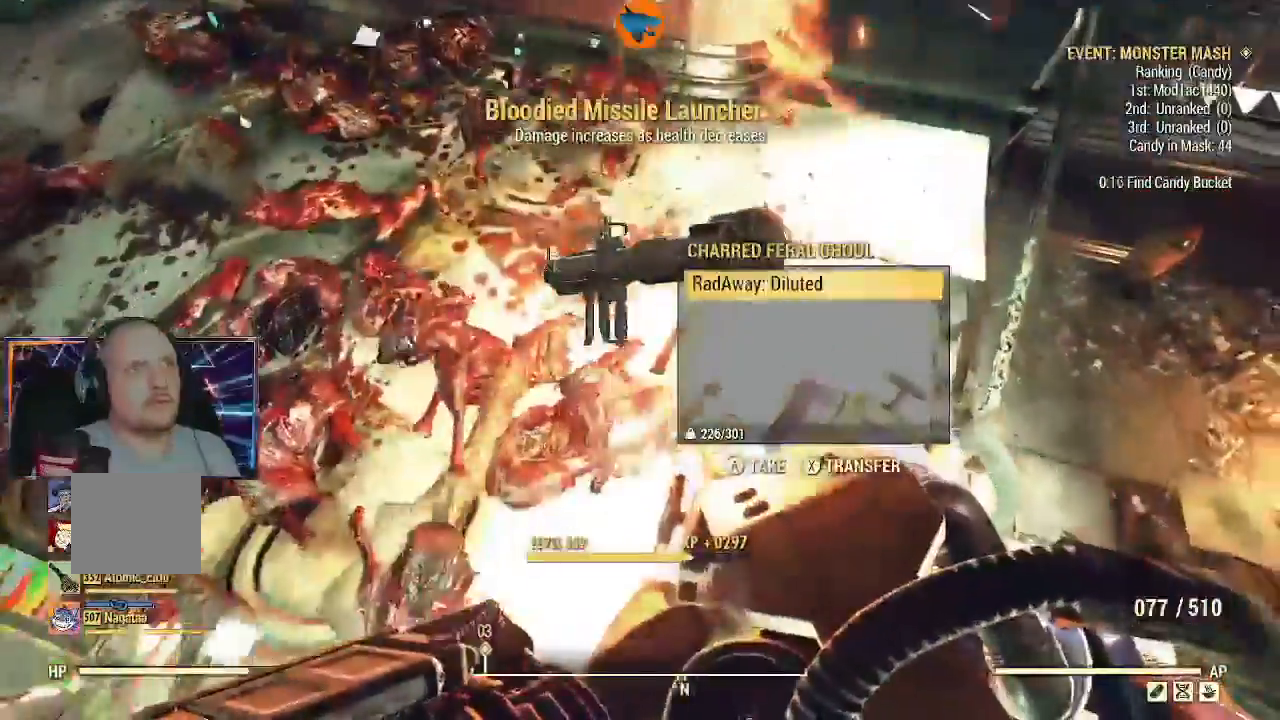
{"dt_ms": 500, "buttons": [], "left_stick": "up", "right_stick": "up-left", "events": [[33, "A", "up"], [100, "A", "down"], [167, "A", "up"], [167, "left_stick", "center"], [267, "A", "down"], [267, "right_stick", "up-left"], [333, "A", "up"], [400, "A", "down"], [500, "A", "up"], [500, "left_stick", "up"]]}
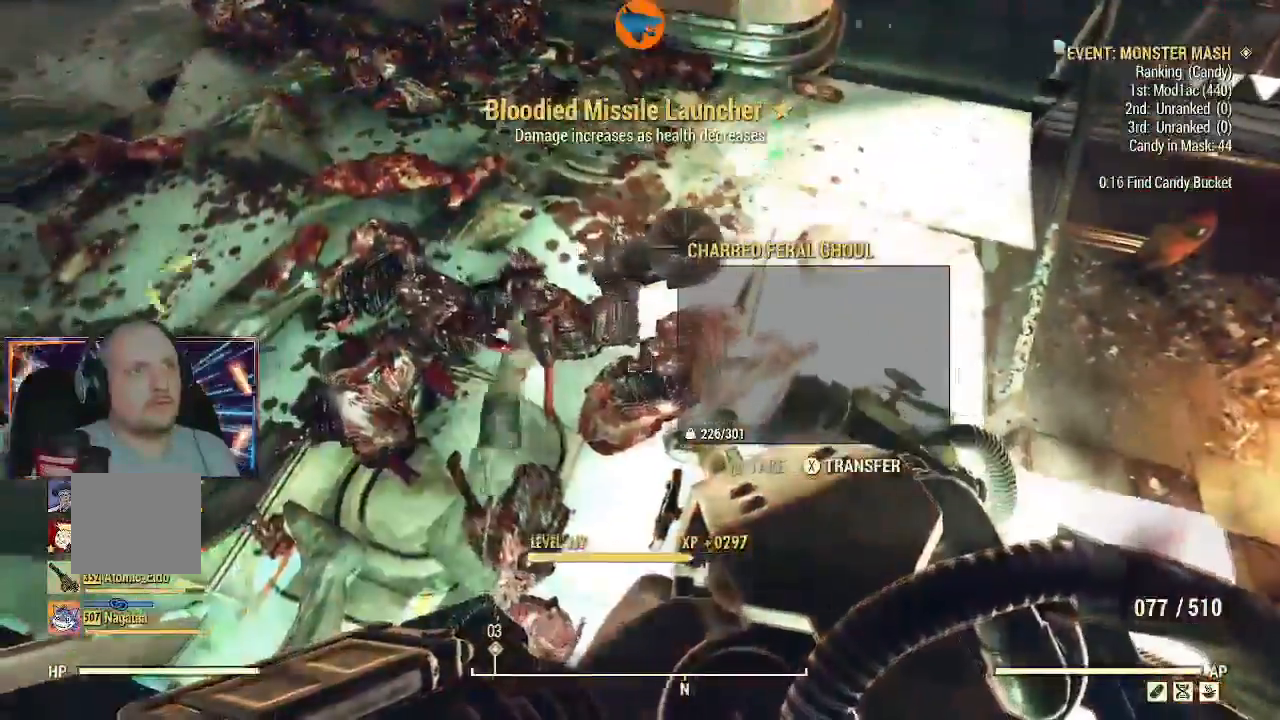
{"dt_ms": 500, "buttons": ["A"], "left_stick": "up", "right_stick": "up-left", "events": [[467, "A", "down"]]}
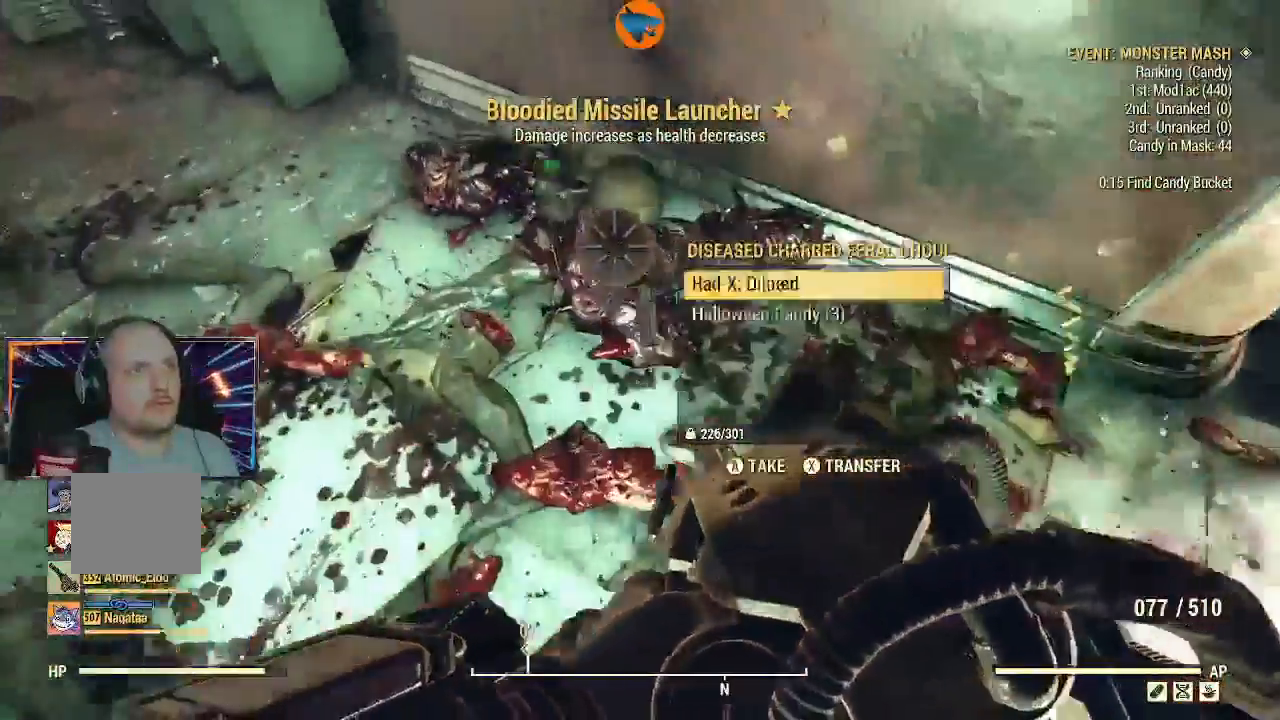
{"dt_ms": 500, "buttons": [], "left_stick": "up", "right_stick": "center"}
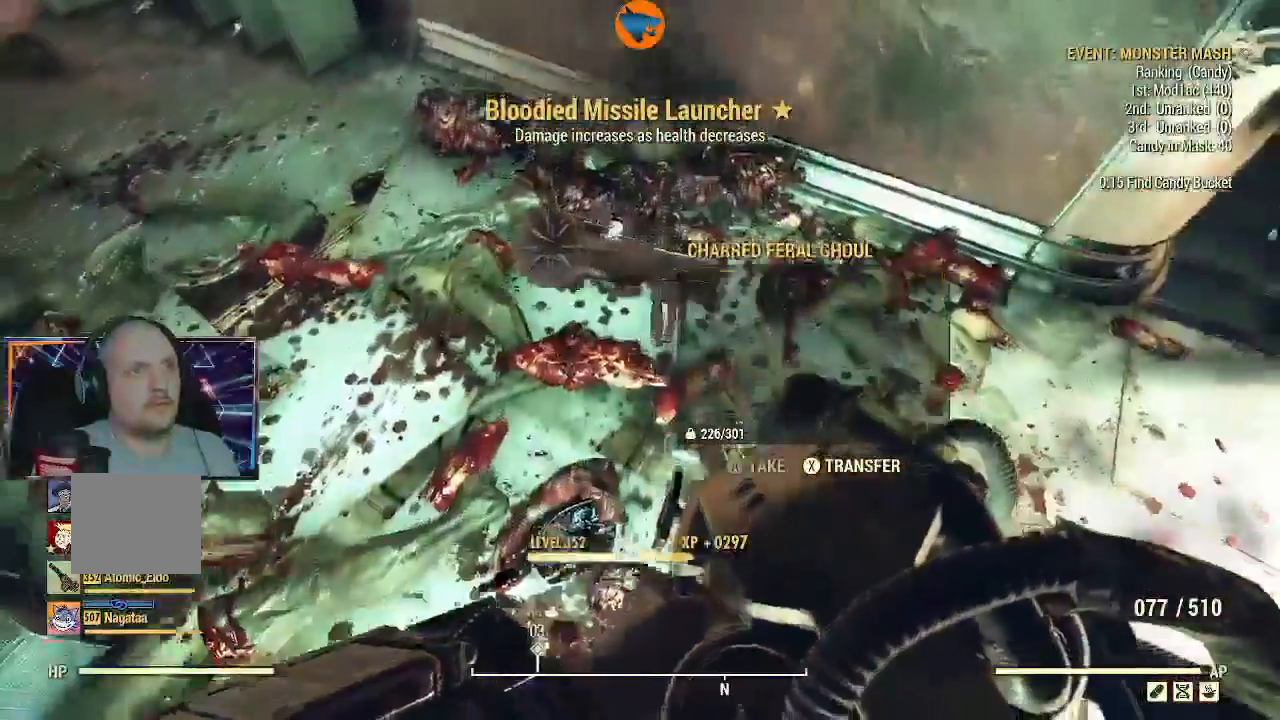
{"dt_ms": 500, "buttons": [], "left_stick": "center", "right_stick": "center", "events": [[67, "A", "down"], [67, "left_stick", "up-right"], [167, "A", "up"], [233, "A", "down"], [267, "left_stick", "center"], [300, "A", "up"], [367, "A", "down"], [467, "A", "up"]]}
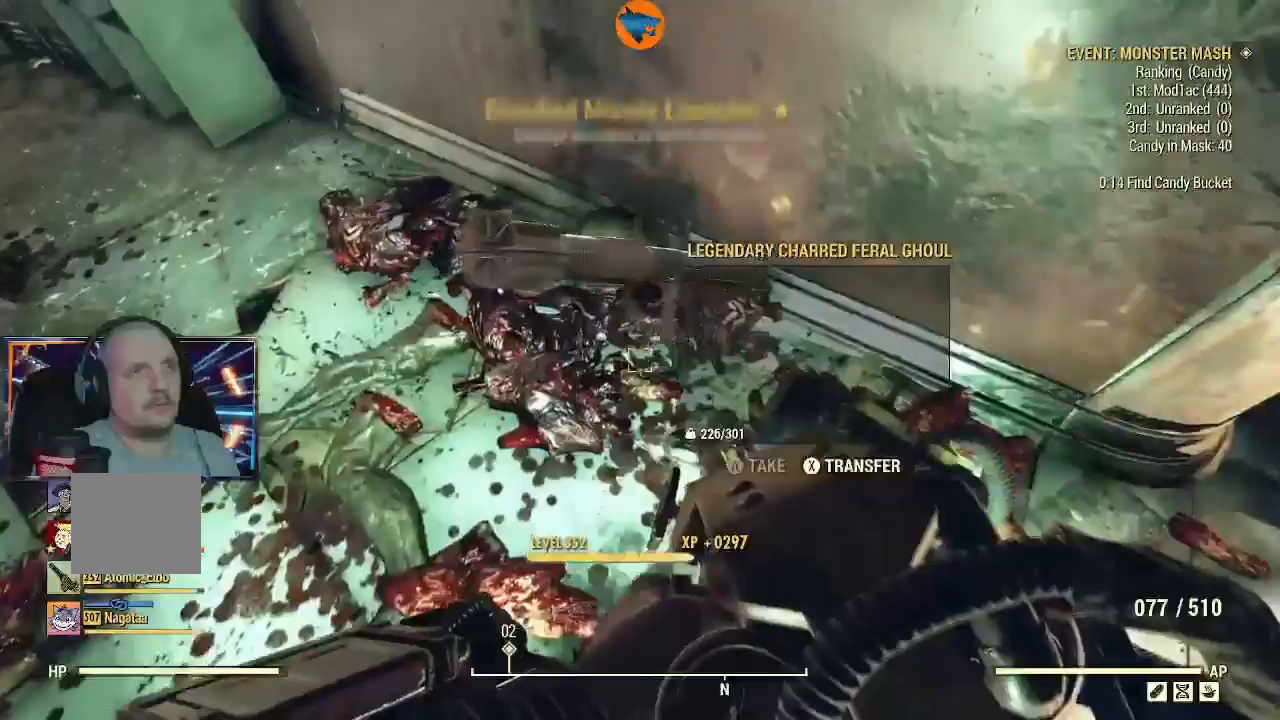
{"dt_ms": 500, "buttons": [], "left_stick": "down-left", "right_stick": "center", "events": [[33, "A", "down"], [67, "left_stick", "up"], [133, "A", "up"], [233, "A", "down"], [233, "left_stick", "up-left"], [300, "A", "up"], [367, "A", "down"], [367, "left_stick", "down-left"], [433, "A", "up"]]}
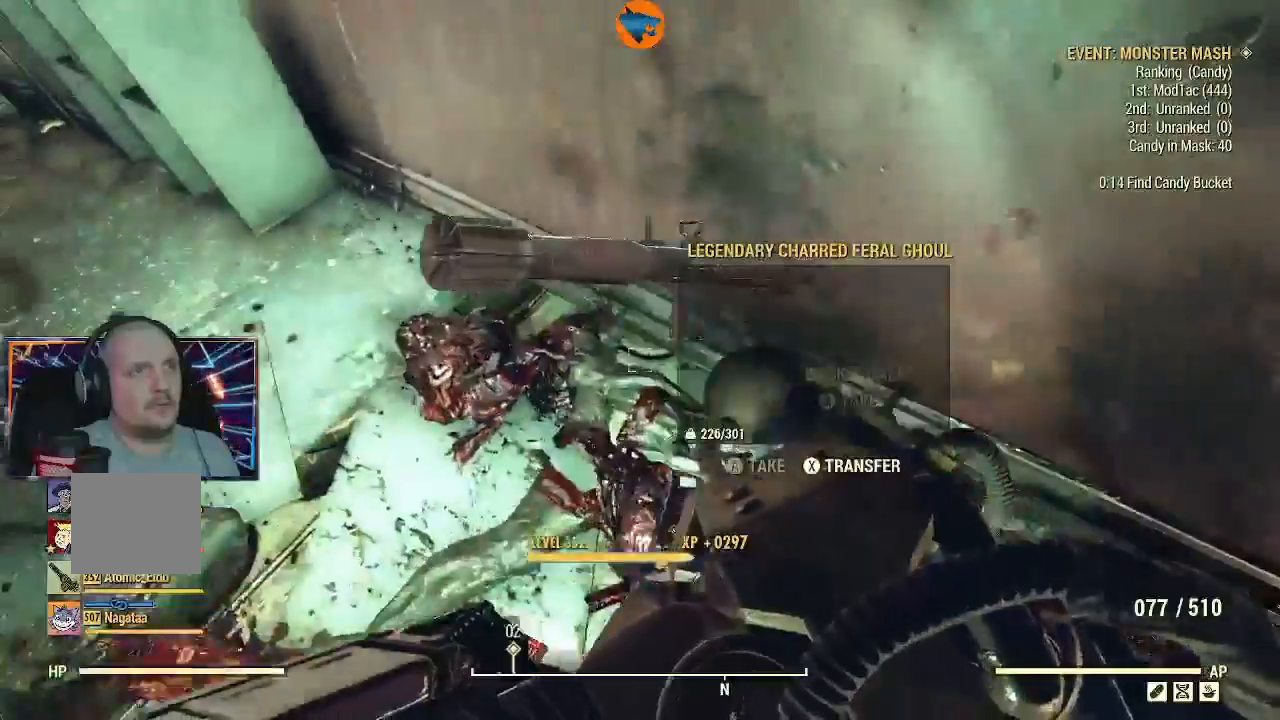
{"dt_ms": 500, "buttons": [], "left_stick": "down-right", "right_stick": "center", "events": [[33, "A", "down"], [100, "A", "up"], [200, "A", "down"], [300, "A", "up"], [367, "A", "down"], [400, "left_stick", "down"], [433, "A", "up"], [500, "left_stick", "down-right"]]}
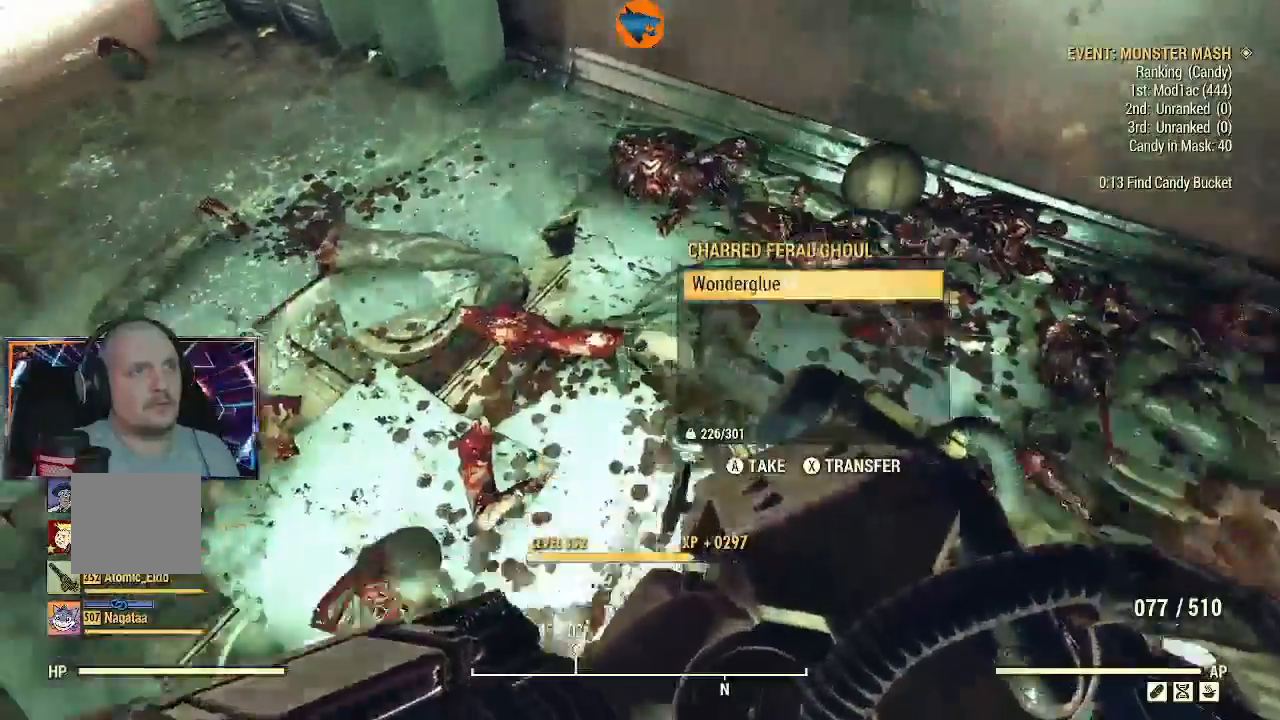
{"dt_ms": 500, "buttons": [], "left_stick": "up", "right_stick": "center", "events": [[33, "A", "down"], [100, "A", "up"], [200, "A", "down"], [267, "A", "up"], [300, "left_stick", "center"], [367, "A", "down"], [400, "left_stick", "up"], [433, "A", "up"]]}
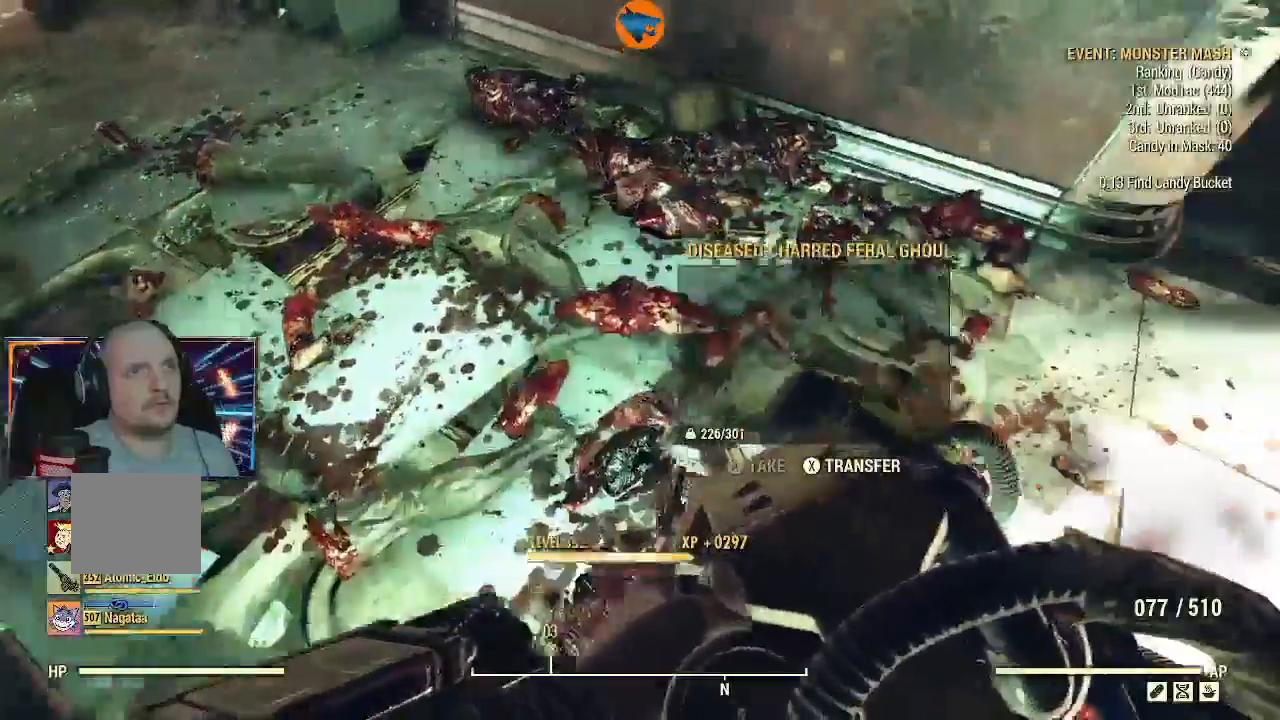
{"dt_ms": 500, "buttons": [], "left_stick": "down-left", "right_stick": "center", "events": [[33, "A", "down"], [33, "left_stick", "up-left"], [100, "A", "up"], [233, "A", "down"], [233, "left_stick", "left"], [267, "A", "up"], [333, "left_stick", "down-left"], [367, "A", "down"], [433, "A", "up"]]}
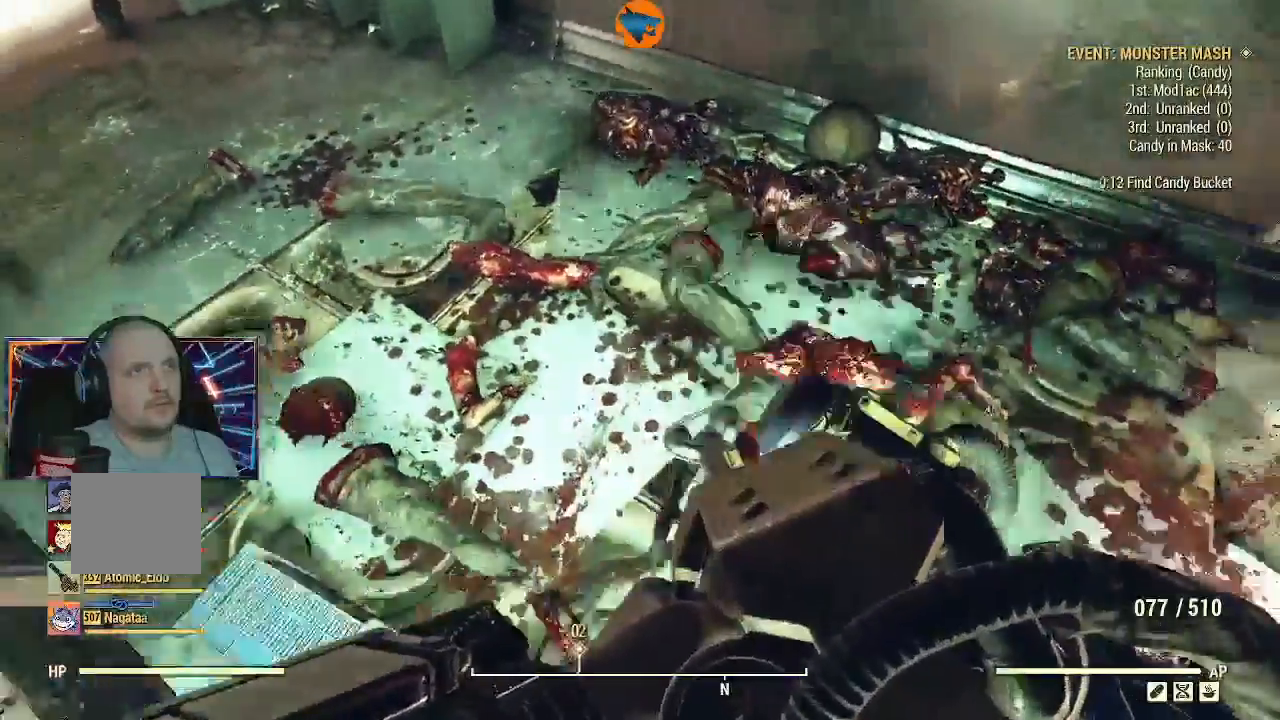
{"dt_ms": 500, "buttons": [], "left_stick": "down-right", "right_stick": "left", "events": [[133, "left_stick", "down-right"], [200, "right_stick", "left"]]}
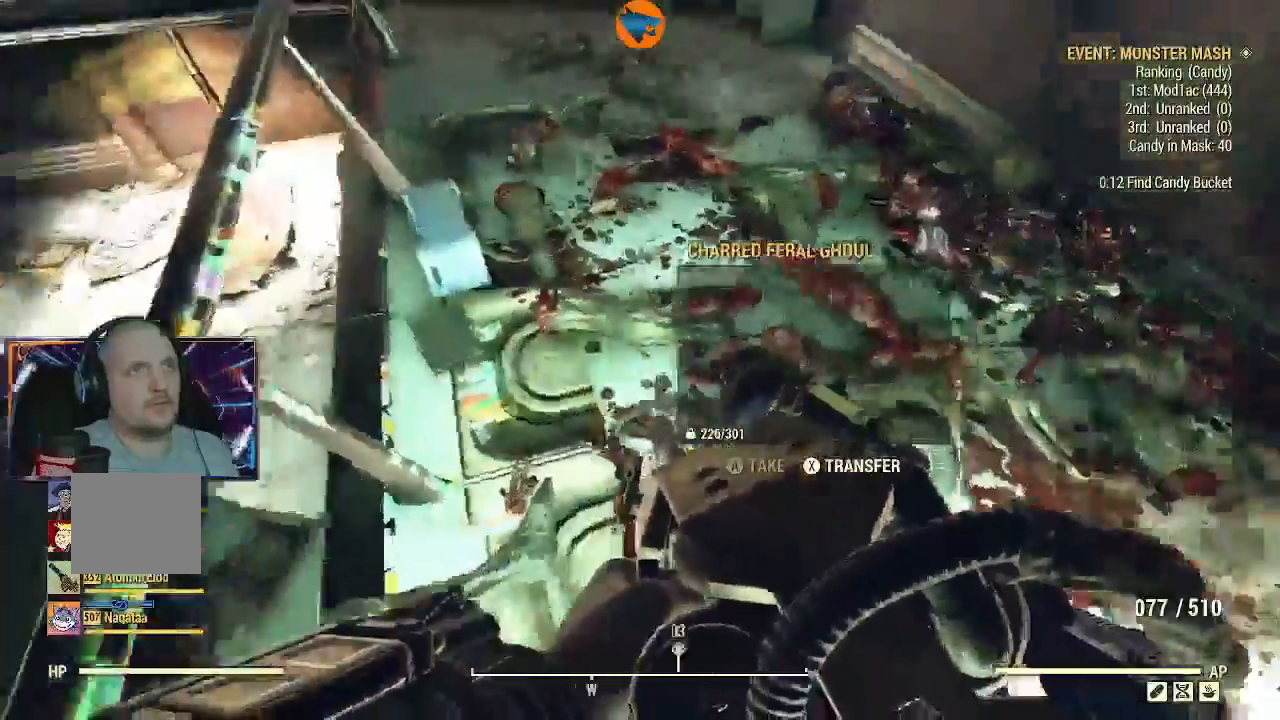
{"dt_ms": 500, "buttons": ["A"], "left_stick": "down-right", "right_stick": "center", "events": [[167, "left_stick", "right"], [300, "A", "down"], [300, "right_stick", "center"], [333, "left_stick", "down-right"], [367, "A", "up"], [400, "A", "down"]]}
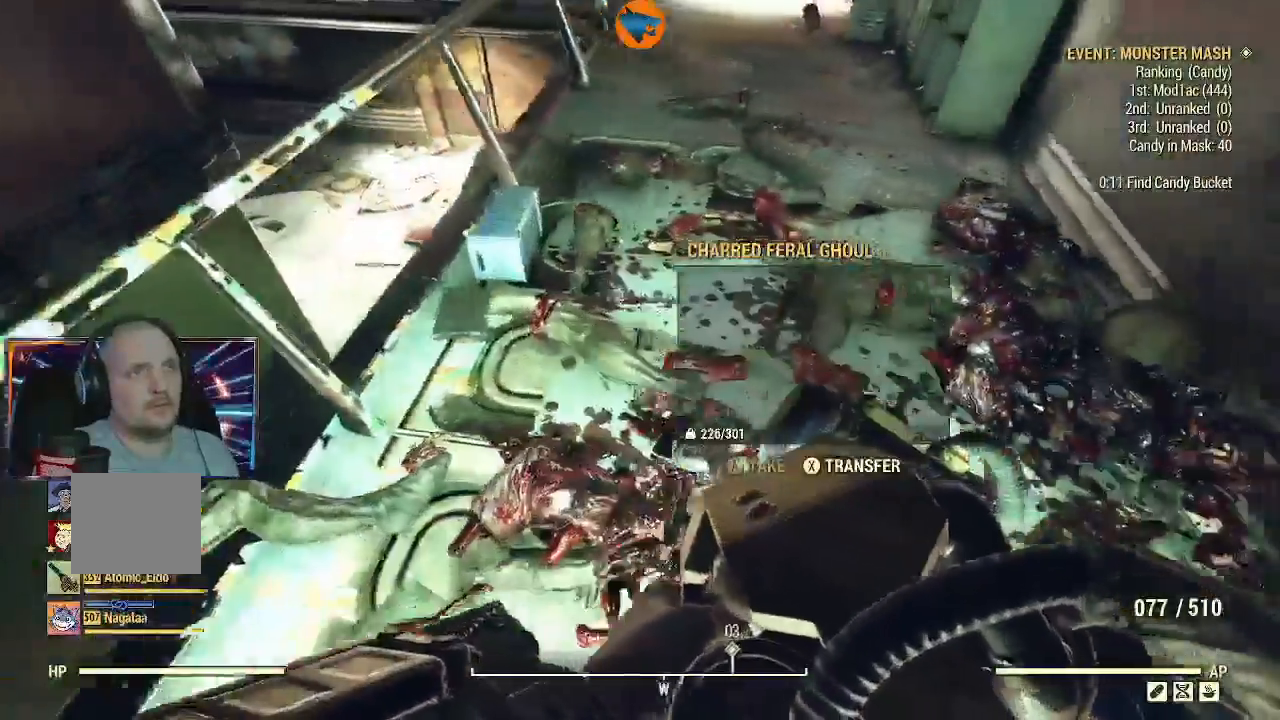
{"dt_ms": 500, "buttons": [], "left_stick": "center", "right_stick": "center", "events": [[33, "A", "up"], [100, "A", "down"], [133, "left_stick", "right"], [200, "A", "up"], [267, "left_stick", "up"], [300, "A", "down"], [367, "A", "up"], [367, "left_stick", "center"]]}